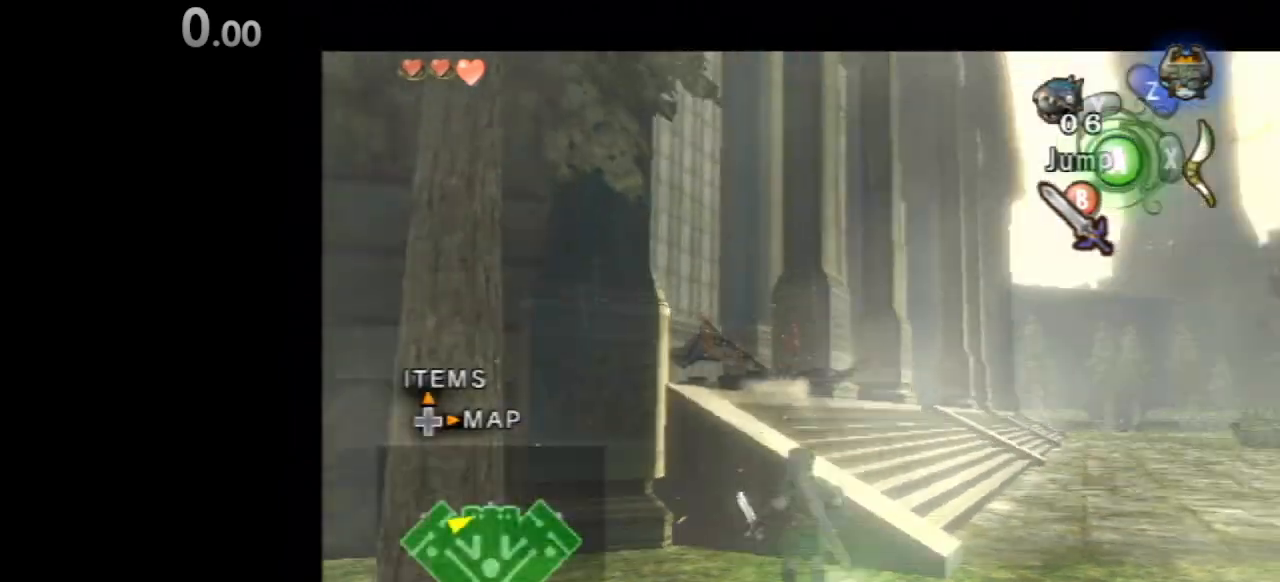
Gameplay with a controller (Nintendo layout); each line is a JSON object with the inputs held at the frame after it (dt_ms = milliseconds from this image to that frame). "events" lists button and stick changes between this image and that frame as [ms after this image, input, new state], when the widget could be followed in between. Not read: DPAD_LEFT DPAD_RIGHT L3 R3 START.
{"dt_ms": 500, "buttons": [], "left_stick": "up", "right_stick": "right", "events": [[100, "left_stick", "up-right"], [200, "L1", "up"], [367, "left_stick", "up"], [367, "right_stick", "right"]]}
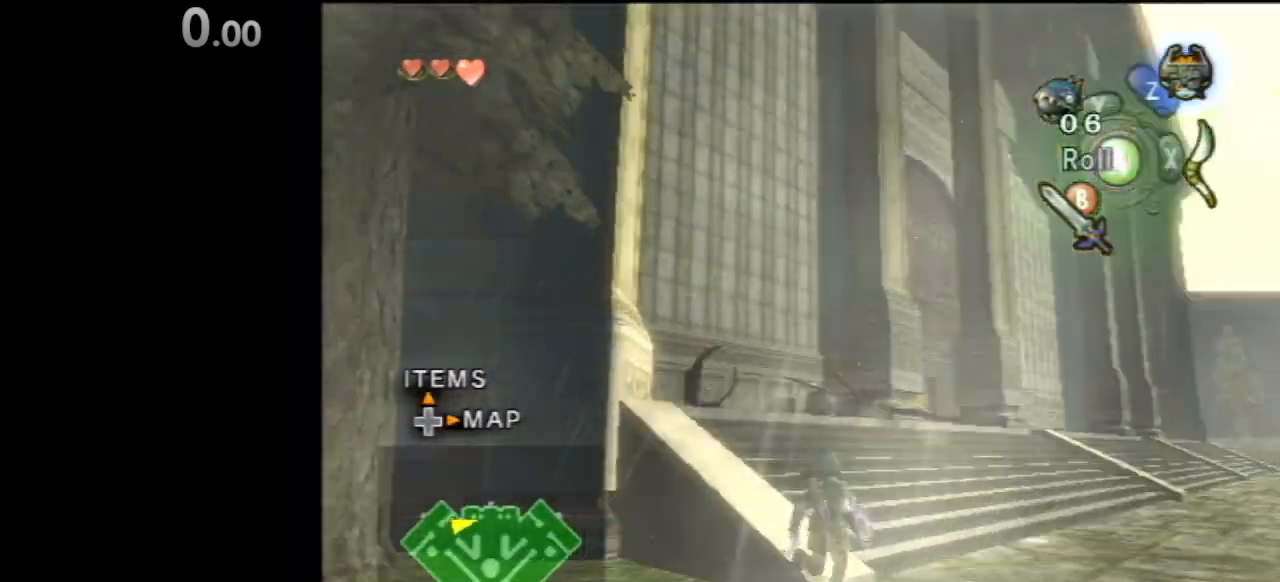
{"dt_ms": 500, "buttons": [], "left_stick": "center", "right_stick": "center", "events": [[33, "left_stick", "left"], [233, "left_stick", "center"], [267, "right_stick", "center"]]}
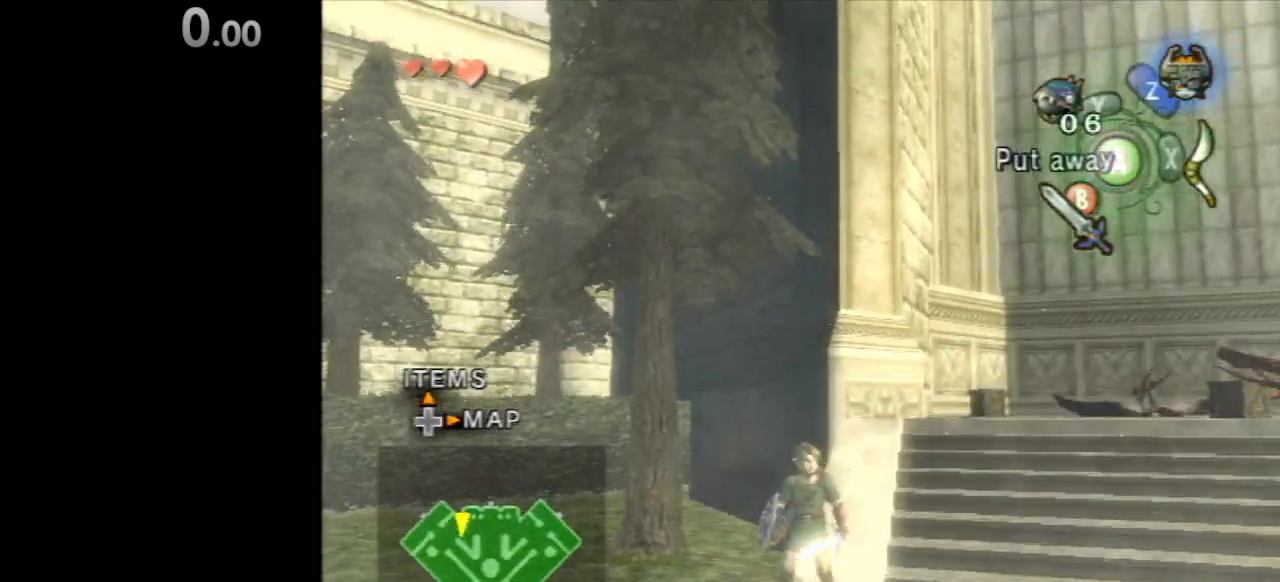
{"dt_ms": 500, "buttons": [], "left_stick": "up-left", "right_stick": "center", "events": [[33, "left_stick", "up-right"], [67, "right_stick", "left"], [100, "Z", "down"], [133, "left_stick", "center"], [200, "Z", "up"], [200, "right_stick", "center"], [367, "left_stick", "up-left"]]}
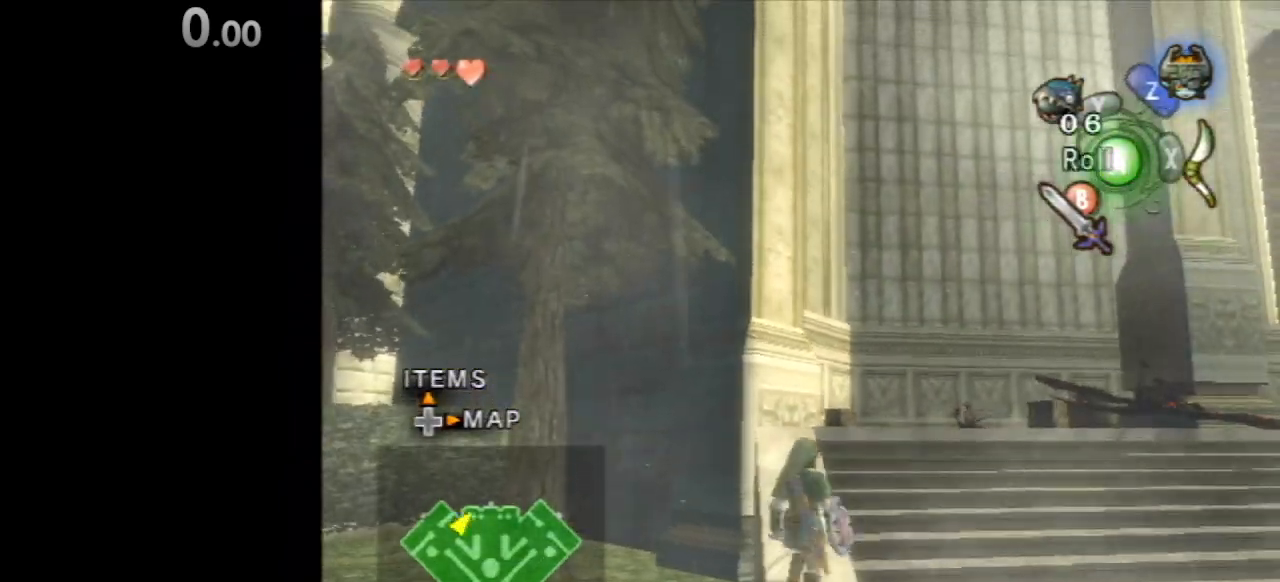
{"dt_ms": 500, "buttons": [], "left_stick": "up-left", "right_stick": "center", "events": [[167, "left_stick", "center"], [233, "A", "down"], [367, "A", "up"], [367, "left_stick", "up-left"]]}
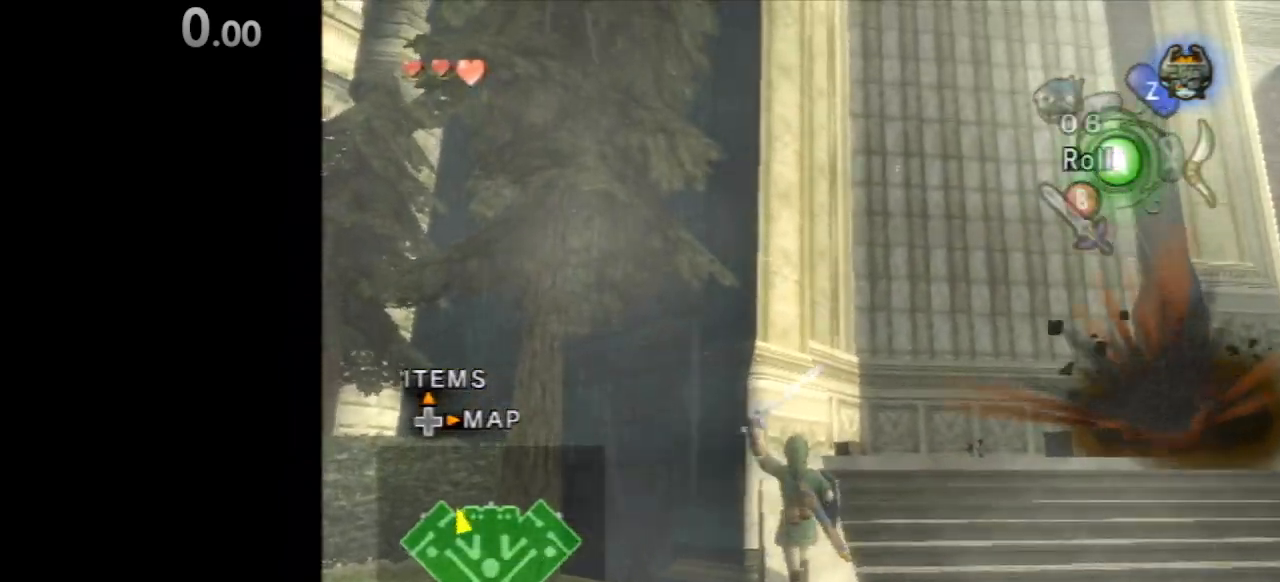
{"dt_ms": 500, "buttons": [], "left_stick": "center", "right_stick": "down-right", "events": [[100, "right_stick", "down"], [167, "left_stick", "center"], [233, "right_stick", "center"], [300, "left_stick", "up-left"], [433, "left_stick", "center"], [500, "right_stick", "down-right"]]}
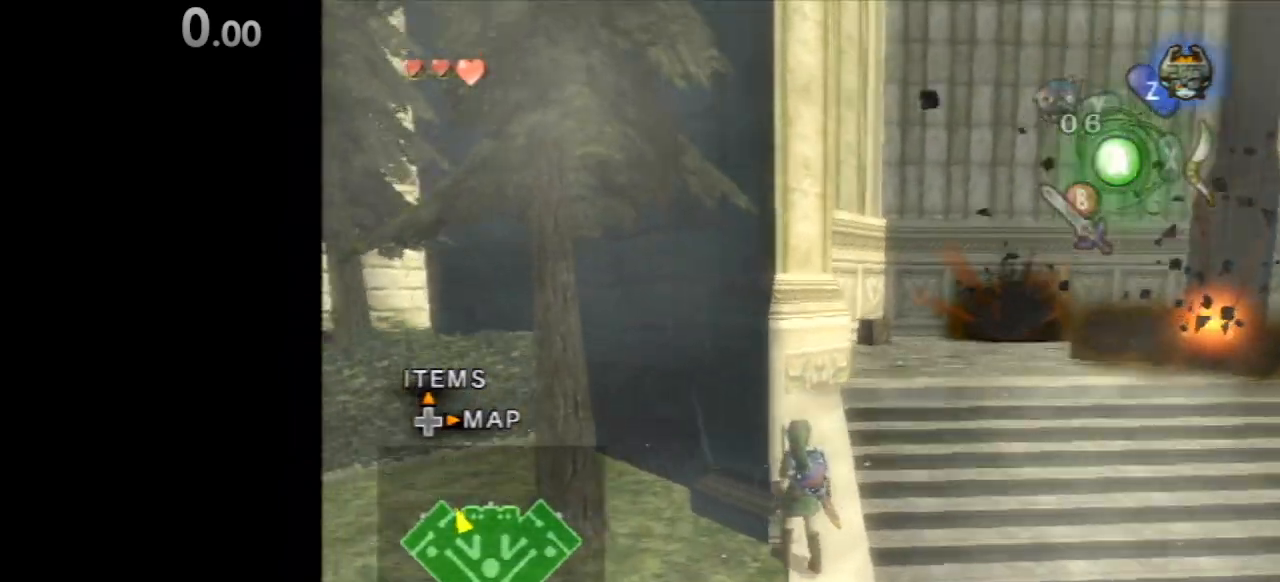
{"dt_ms": 500, "buttons": [], "left_stick": "up", "right_stick": "center", "events": [[33, "left_stick", "up-left"], [100, "right_stick", "center"], [133, "left_stick", "up"], [367, "left_stick", "center"], [433, "right_stick", "down-left"], [467, "left_stick", "up"], [500, "right_stick", "center"]]}
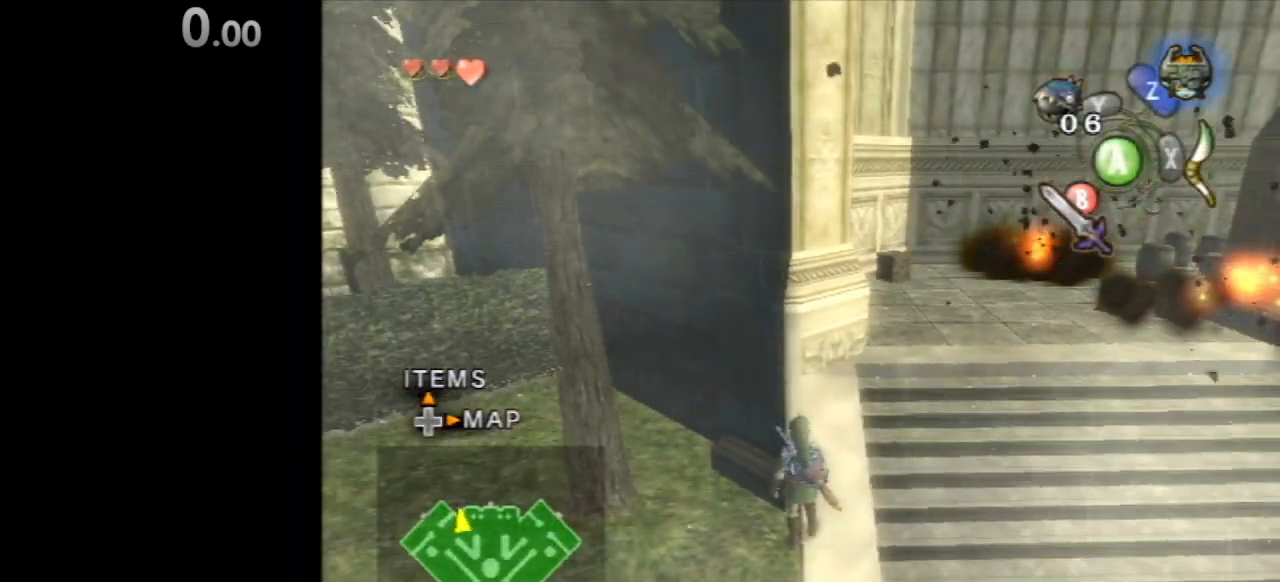
{"dt_ms": 500, "buttons": [], "left_stick": "up", "right_stick": "down-right", "events": [[100, "left_stick", "center"], [267, "left_stick", "up"], [433, "right_stick", "down-right"]]}
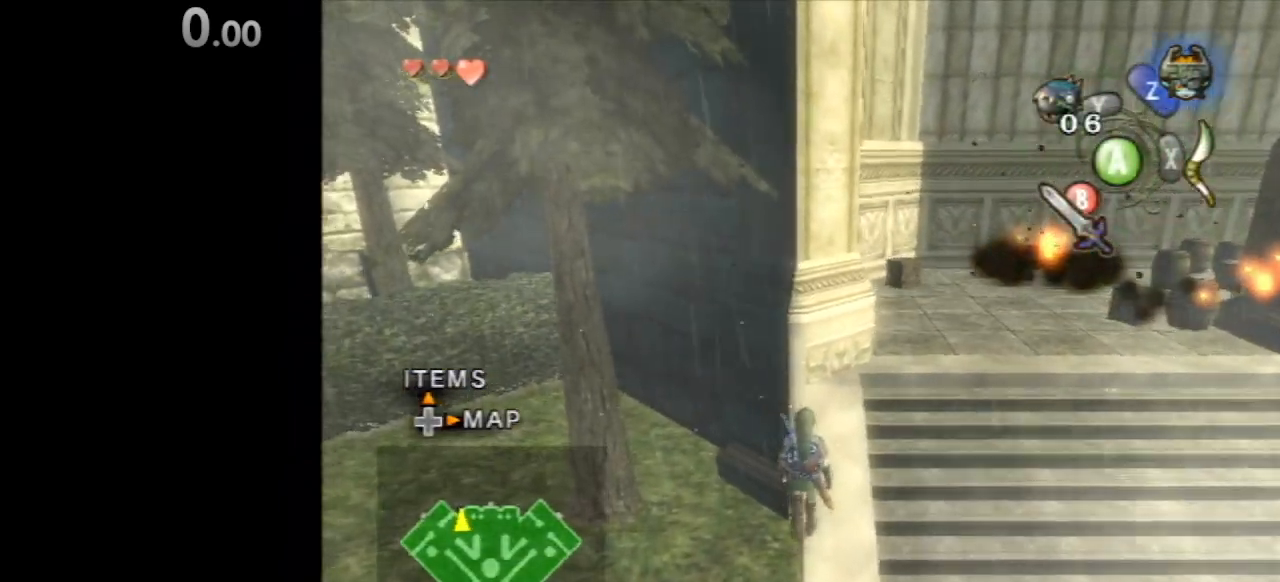
{"dt_ms": 500, "buttons": [], "left_stick": "up", "right_stick": "center", "events": [[33, "right_stick", "center"], [300, "left_stick", "center"], [467, "left_stick", "up"]]}
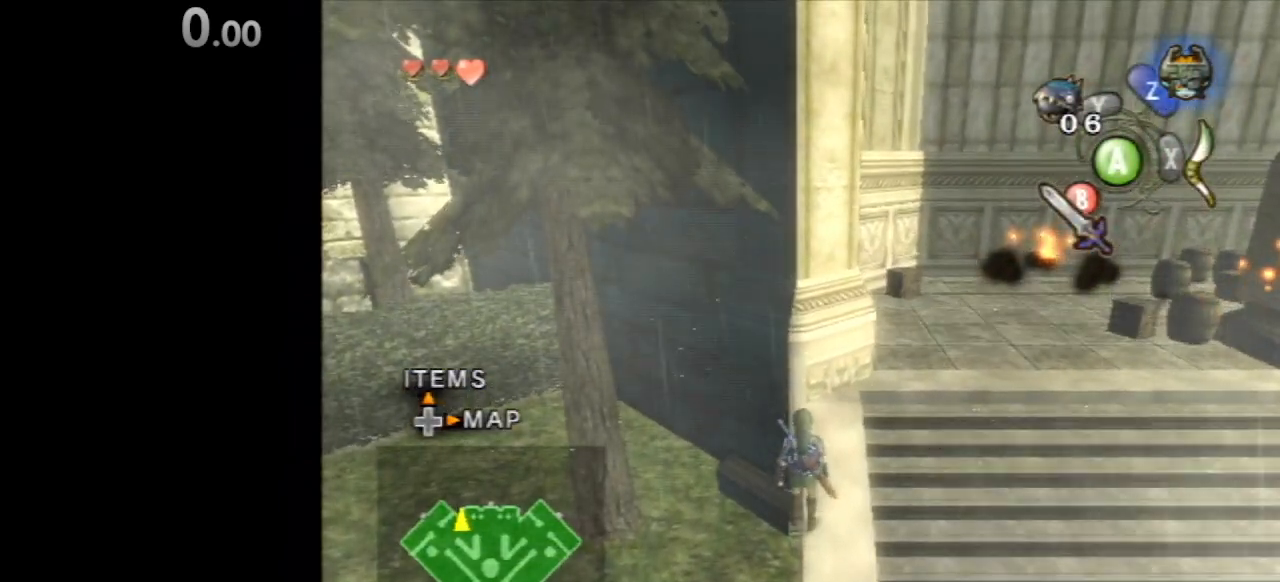
{"dt_ms": 500, "buttons": [], "left_stick": "center", "right_stick": "center", "events": [[133, "left_stick", "center"], [233, "left_stick", "up"], [400, "left_stick", "center"]]}
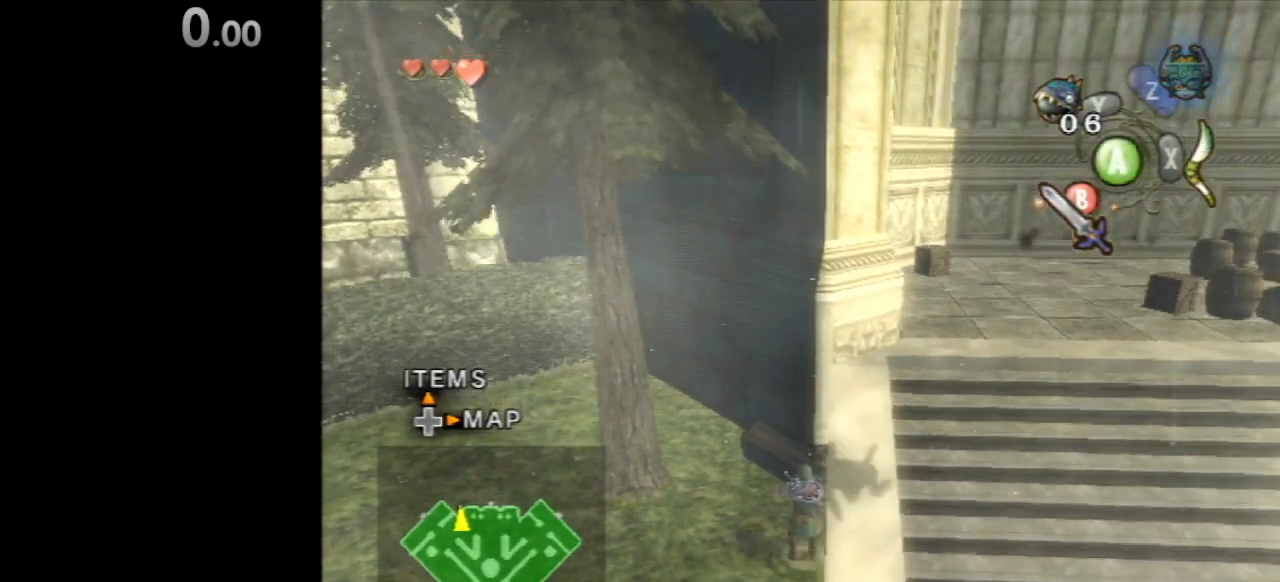
{"dt_ms": 500, "buttons": [], "left_stick": "down", "right_stick": "center", "events": [[200, "left_stick", "down"]]}
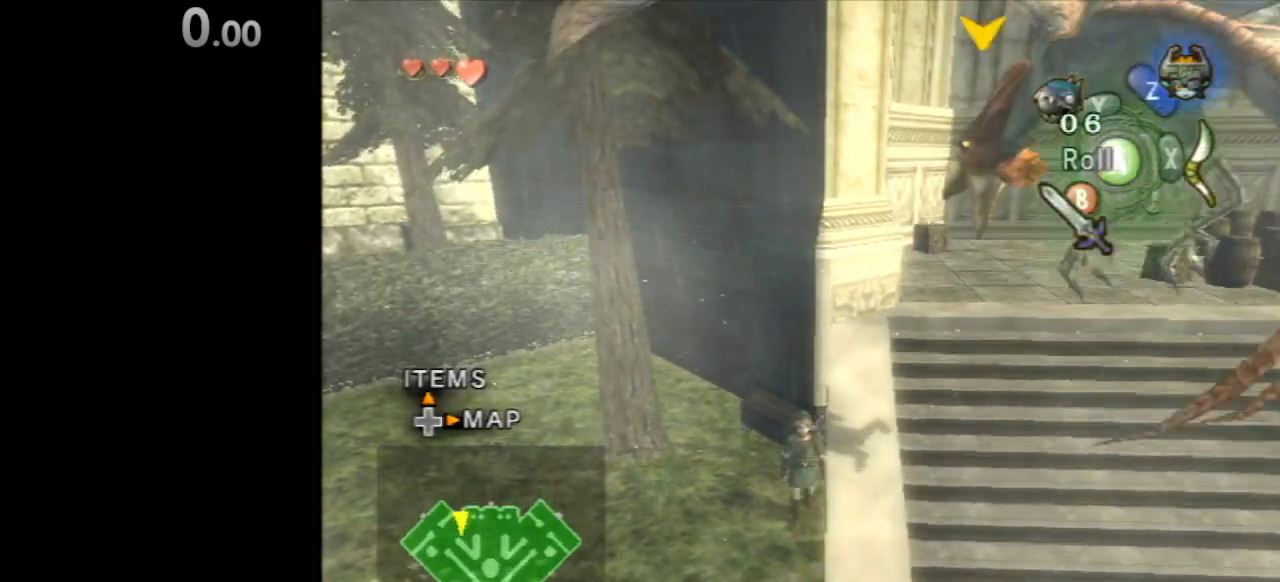
{"dt_ms": 500, "buttons": [], "left_stick": "down-right", "right_stick": "center", "events": [[300, "left_stick", "center"], [500, "left_stick", "down-right"]]}
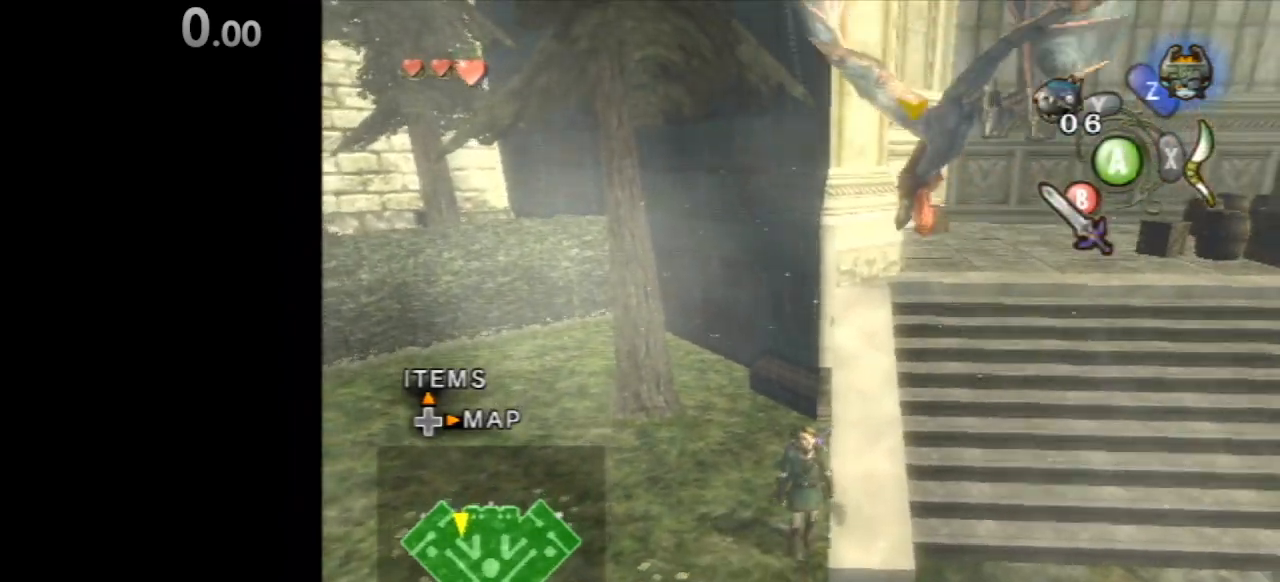
{"dt_ms": 500, "buttons": ["B", "L1"], "left_stick": "up-right", "right_stick": "center", "events": [[100, "left_stick", "down"], [267, "L1", "down"], [333, "B", "down"], [367, "left_stick", "up-right"], [400, "B", "up"], [500, "B", "down"]]}
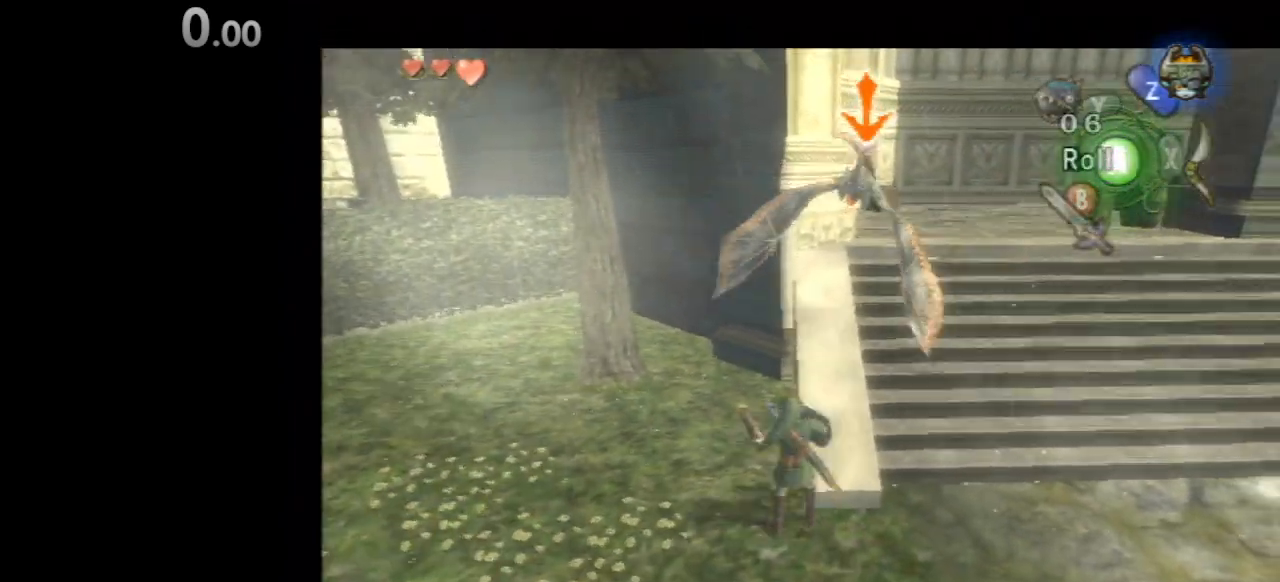
{"dt_ms": 500, "buttons": [], "left_stick": "up", "right_stick": "center", "events": [[67, "B", "up"], [133, "left_stick", "up"], [367, "left_stick", "up-right"], [433, "L1", "up"], [500, "left_stick", "up"]]}
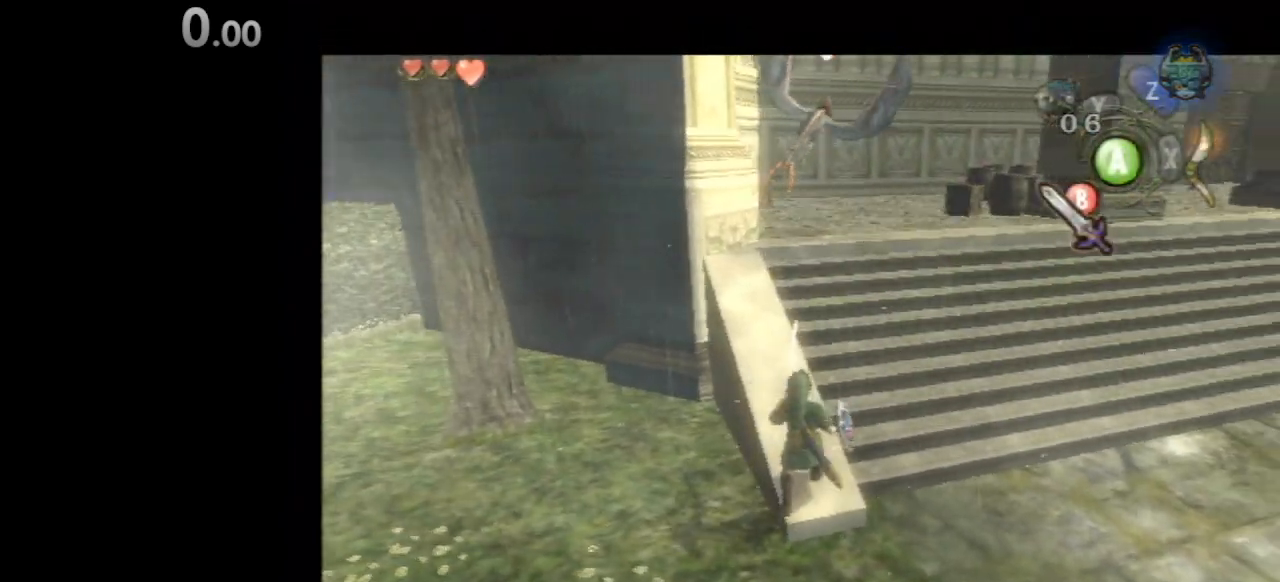
{"dt_ms": 500, "buttons": [], "left_stick": "center", "right_stick": "center", "events": [[200, "right_stick", "down-right"], [300, "left_stick", "up-left"], [367, "right_stick", "center"], [433, "left_stick", "center"]]}
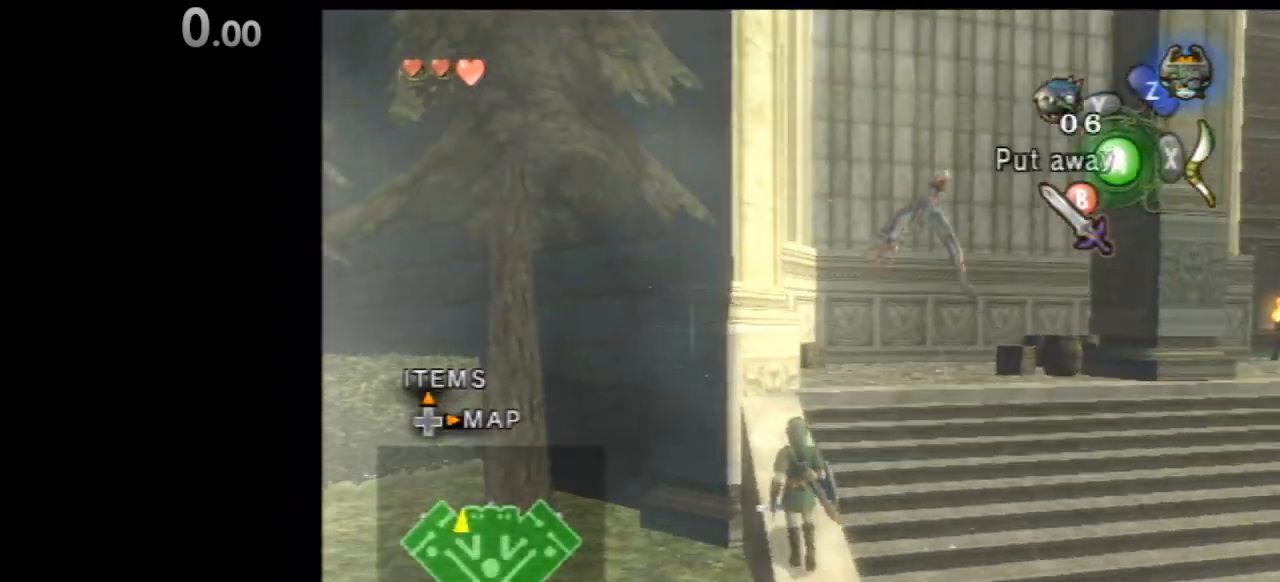
{"dt_ms": 500, "buttons": [], "left_stick": "center", "right_stick": "center", "events": [[133, "A", "down"], [267, "A", "up"], [333, "left_stick", "up-left"], [367, "right_stick", "down-right"], [467, "left_stick", "center"], [500, "right_stick", "center"]]}
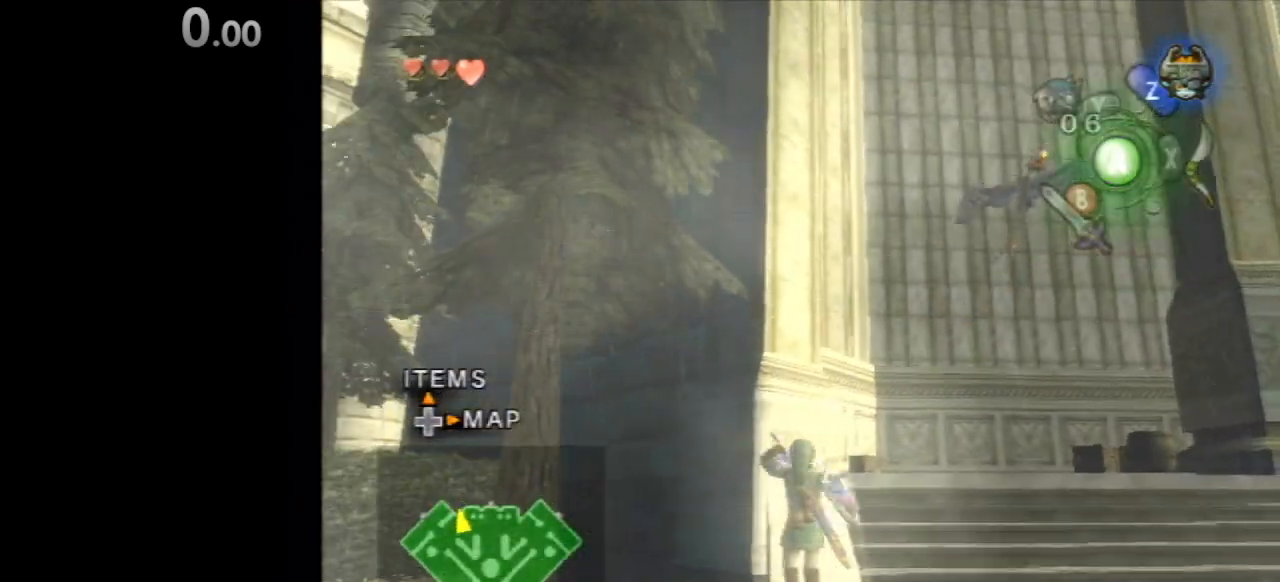
{"dt_ms": 500, "buttons": [], "left_stick": "center", "right_stick": "center", "events": [[100, "left_stick", "up-left"], [217, "right_stick", "down"], [283, "left_stick", "center"], [350, "left_stick", "up-left"], [350, "right_stick", "center"], [483, "left_stick", "center"]]}
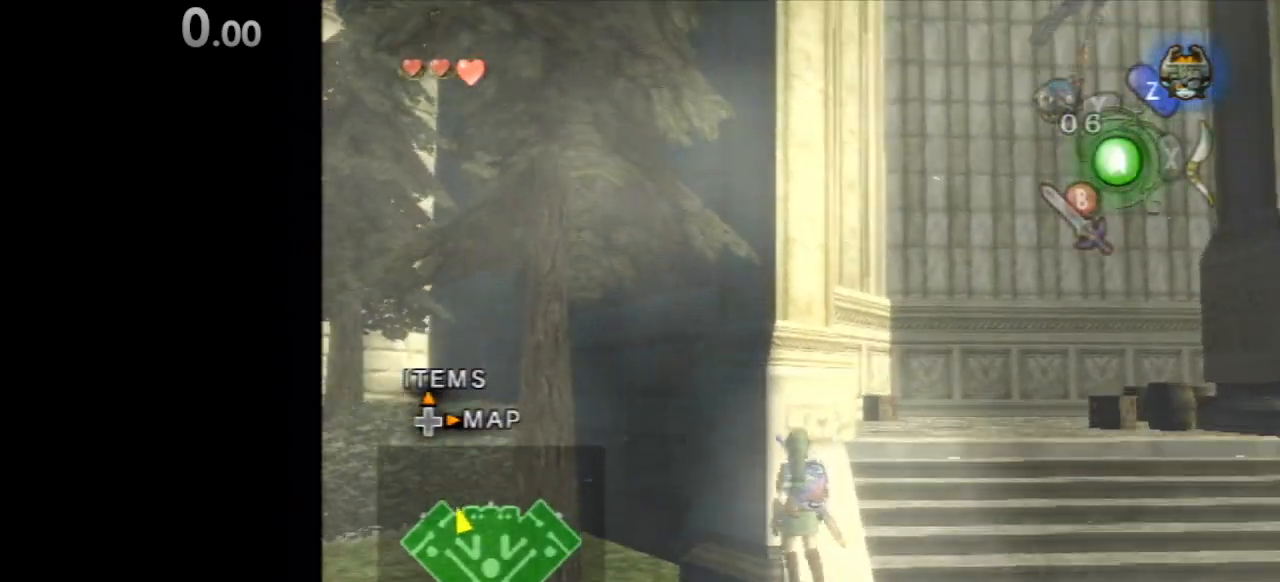
{"dt_ms": 500, "buttons": [], "left_stick": "up", "right_stick": "center", "events": [[83, "left_stick", "up"], [183, "Z", "down"], [250, "left_stick", "center"], [317, "Z", "up"], [350, "left_stick", "up"]]}
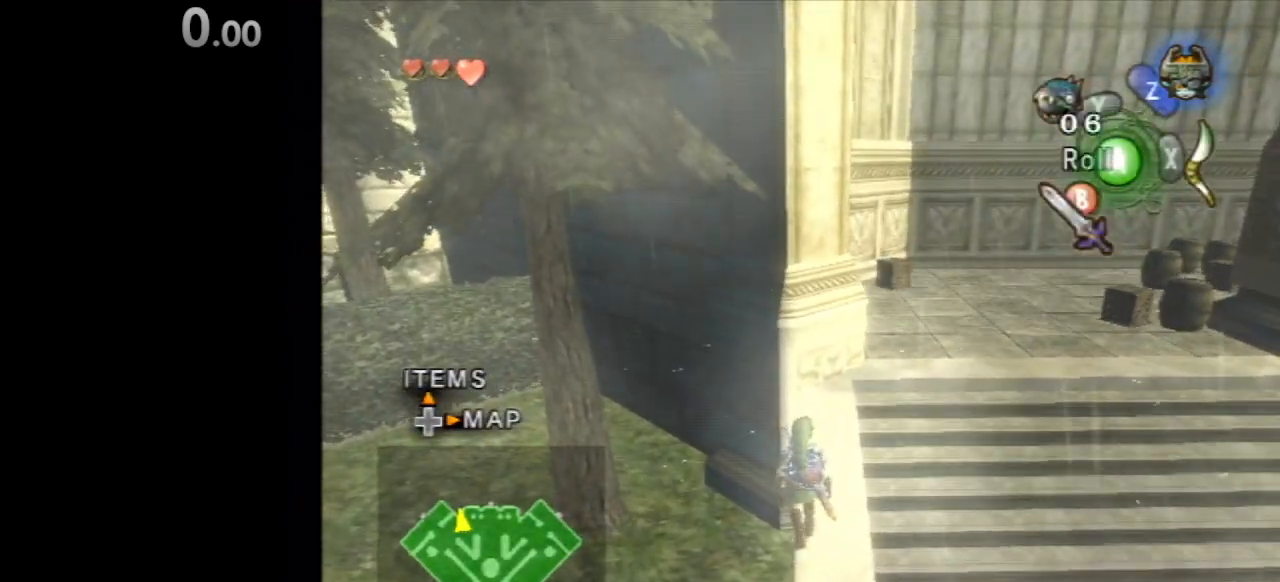
{"dt_ms": 500, "buttons": [], "left_stick": "up", "right_stick": "center", "events": [[17, "left_stick", "center"], [117, "left_stick", "up"], [283, "left_stick", "center"], [483, "left_stick", "up"]]}
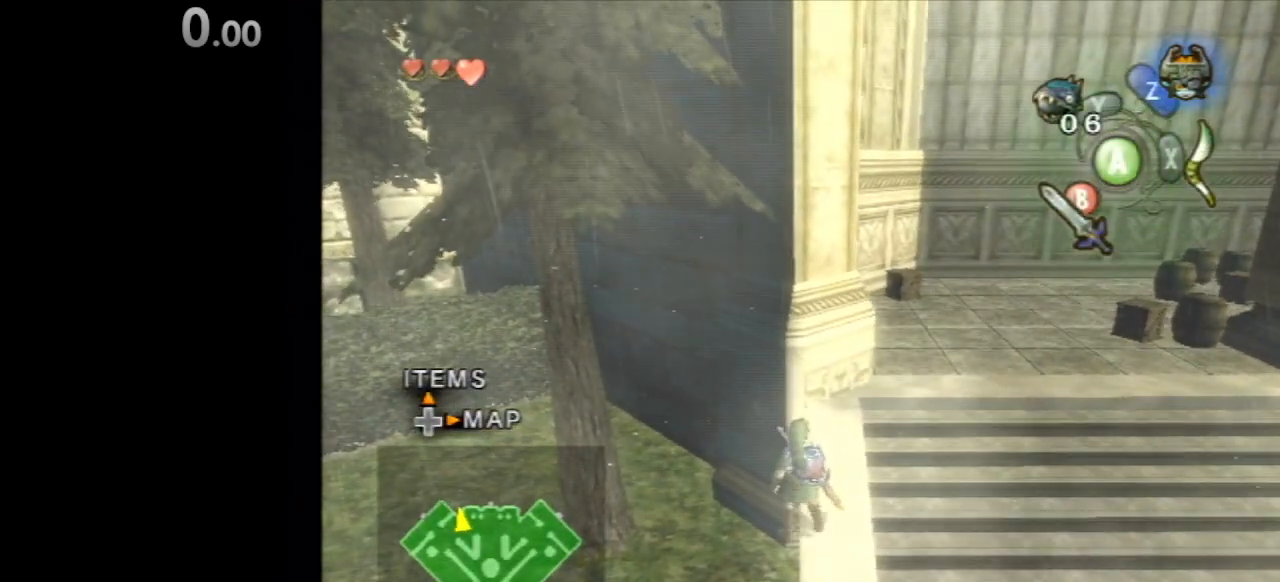
{"dt_ms": 500, "buttons": [], "left_stick": "up", "right_stick": "center", "events": [[17, "Z", "down"], [150, "left_stick", "center"], [250, "Z", "up"], [283, "left_stick", "up"]]}
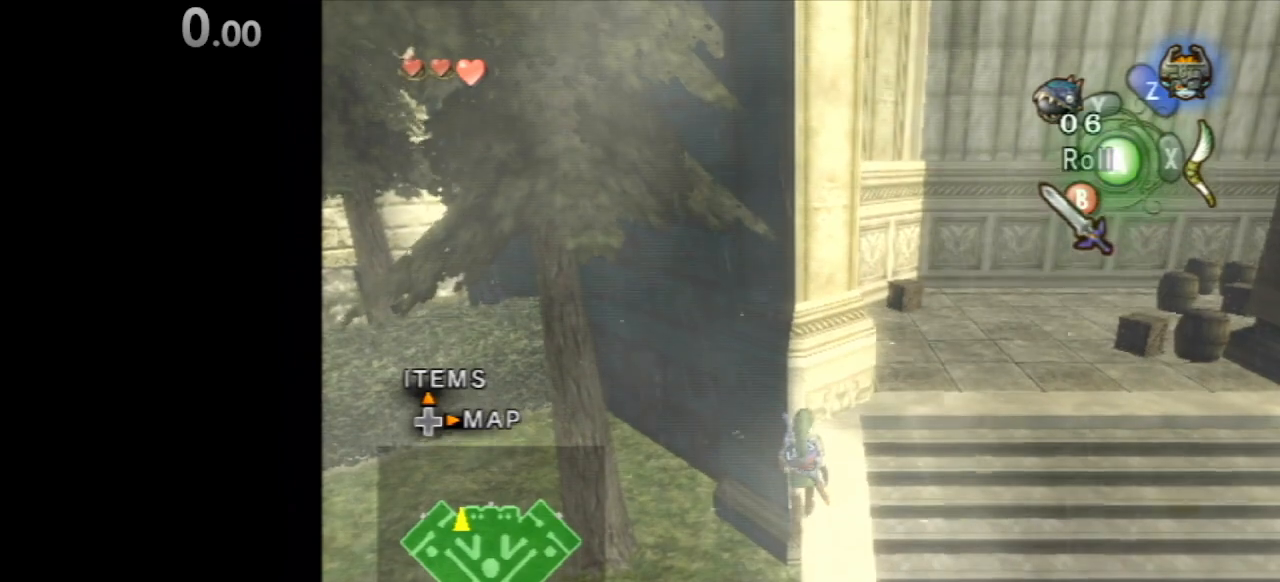
{"dt_ms": 500, "buttons": [], "left_stick": "up", "right_stick": "center", "events": [[83, "left_stick", "center"], [350, "left_stick", "up"]]}
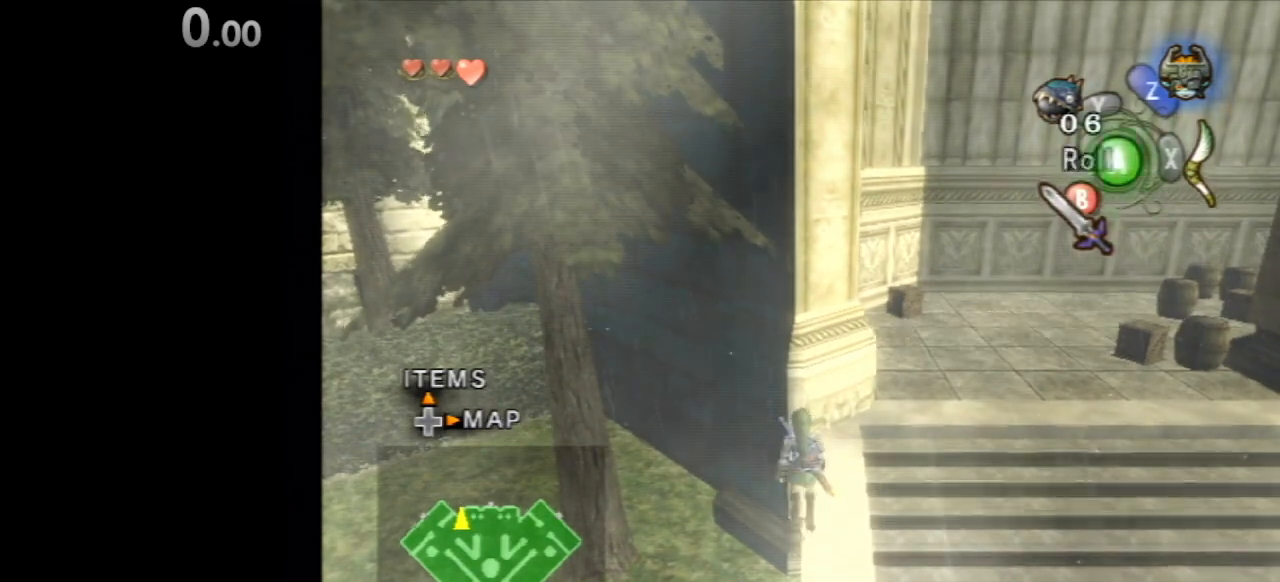
{"dt_ms": 500, "buttons": ["Z"], "left_stick": "center", "right_stick": "center", "events": [[117, "Z", "down"], [117, "left_stick", "center"]]}
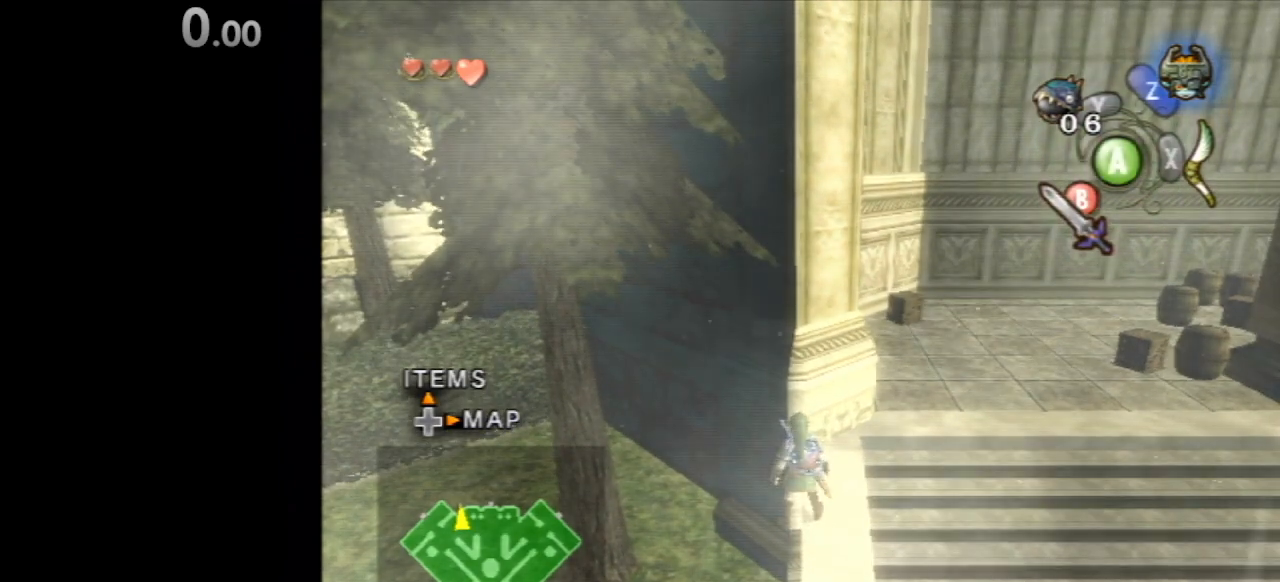
{"dt_ms": 500, "buttons": [], "left_stick": "up", "right_stick": "center", "events": [[83, "left_stick", "up"], [217, "left_stick", "center"], [250, "Z", "up"], [450, "left_stick", "up"]]}
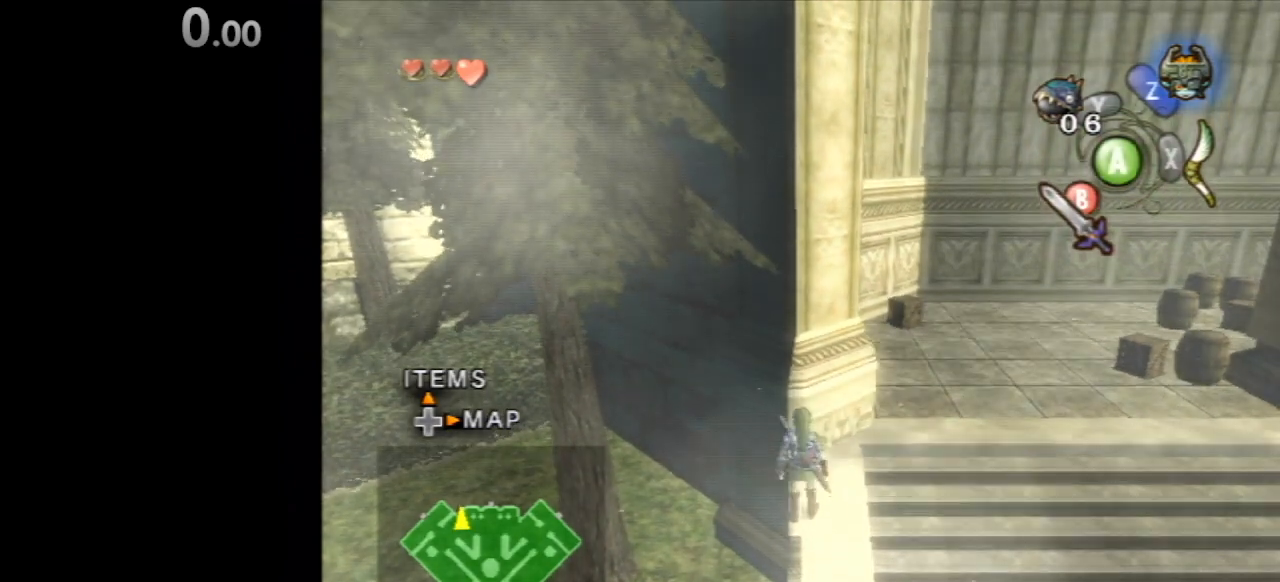
{"dt_ms": 500, "buttons": [], "left_stick": "center", "right_stick": "center", "events": [[83, "left_stick", "center"]]}
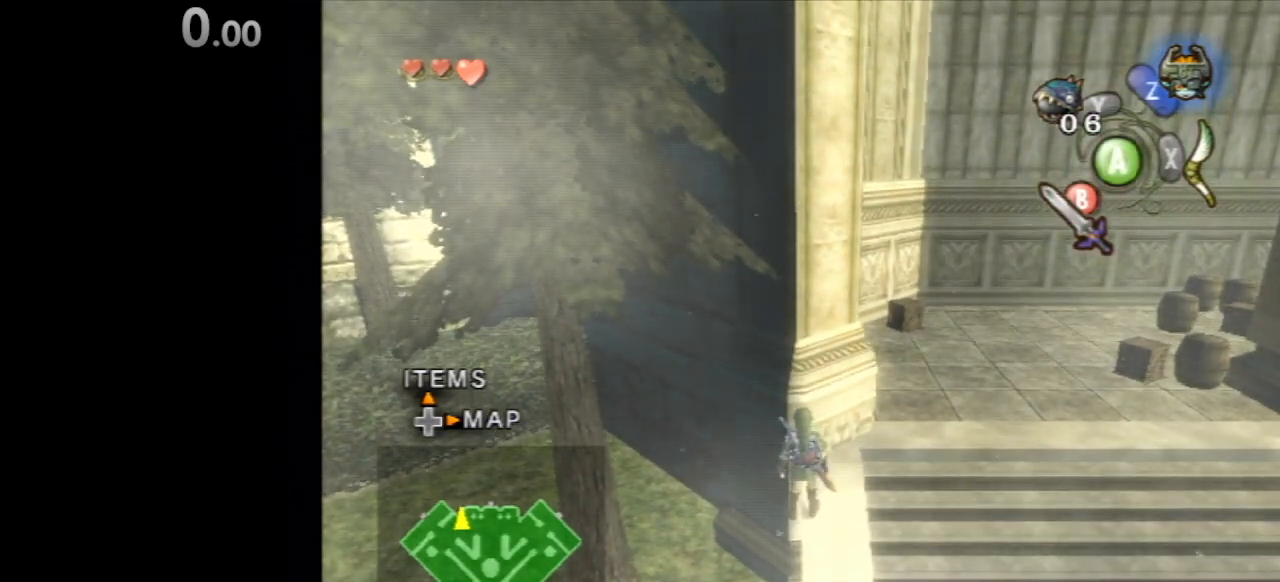
{"dt_ms": 500, "buttons": [], "left_stick": "center", "right_stick": "center", "events": [[350, "left_stick", "down"], [483, "left_stick", "center"]]}
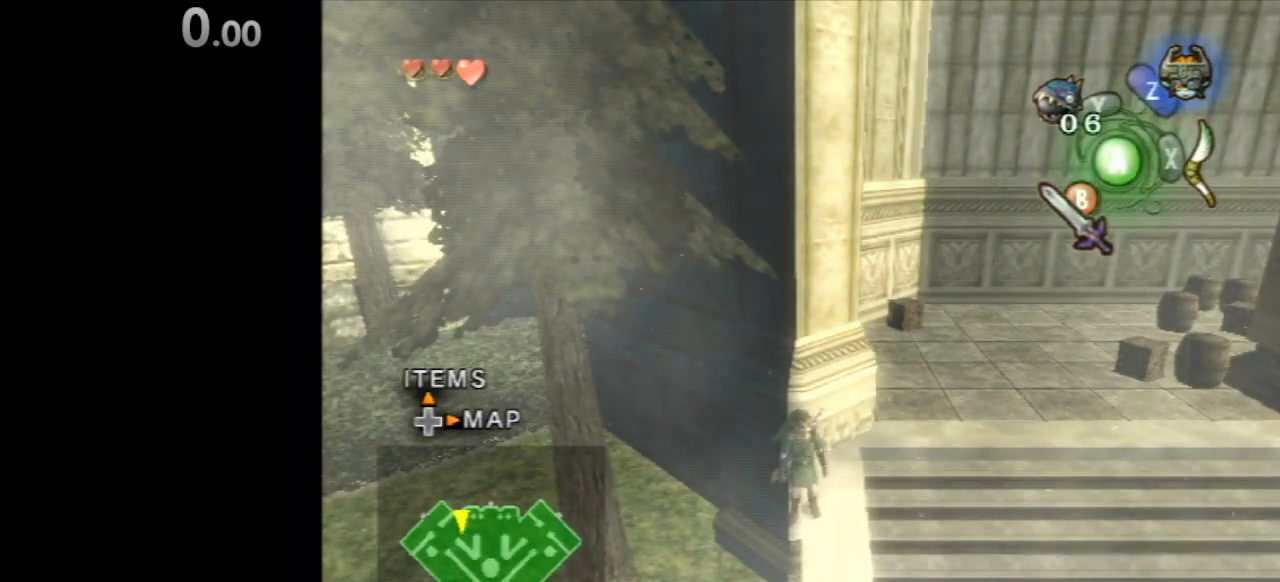
{"dt_ms": 500, "buttons": ["Z"], "left_stick": "center", "right_stick": "center", "events": [[117, "left_stick", "down"], [317, "left_stick", "center"], [417, "Z", "down"]]}
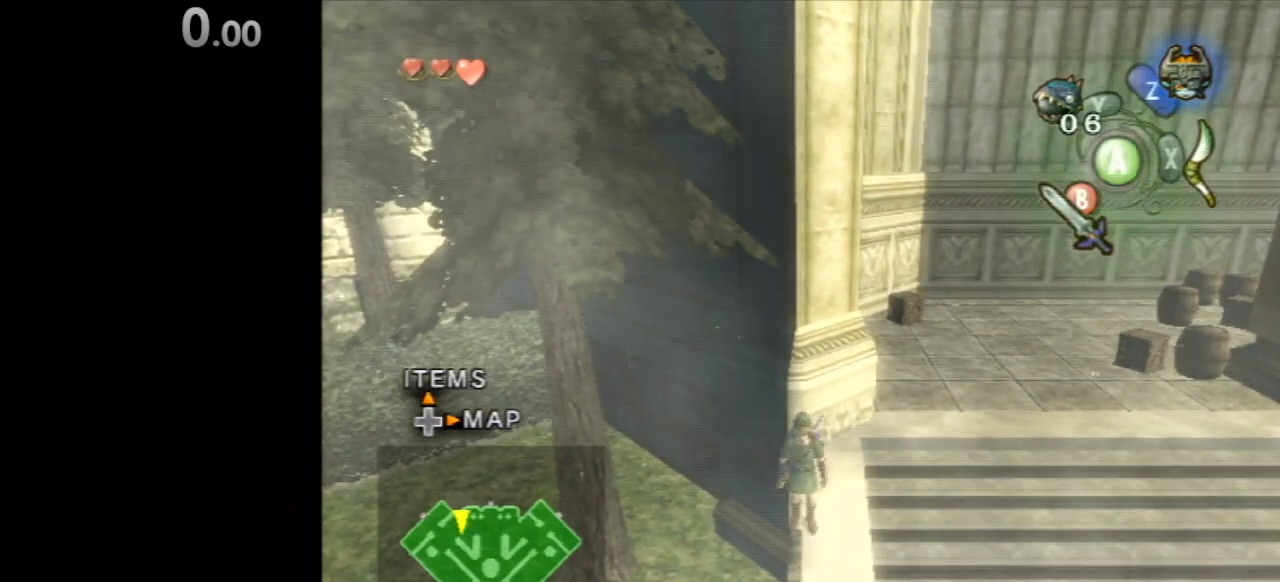
{"dt_ms": 1000, "buttons": ["Z"], "left_stick": "center", "right_stick": "center"}
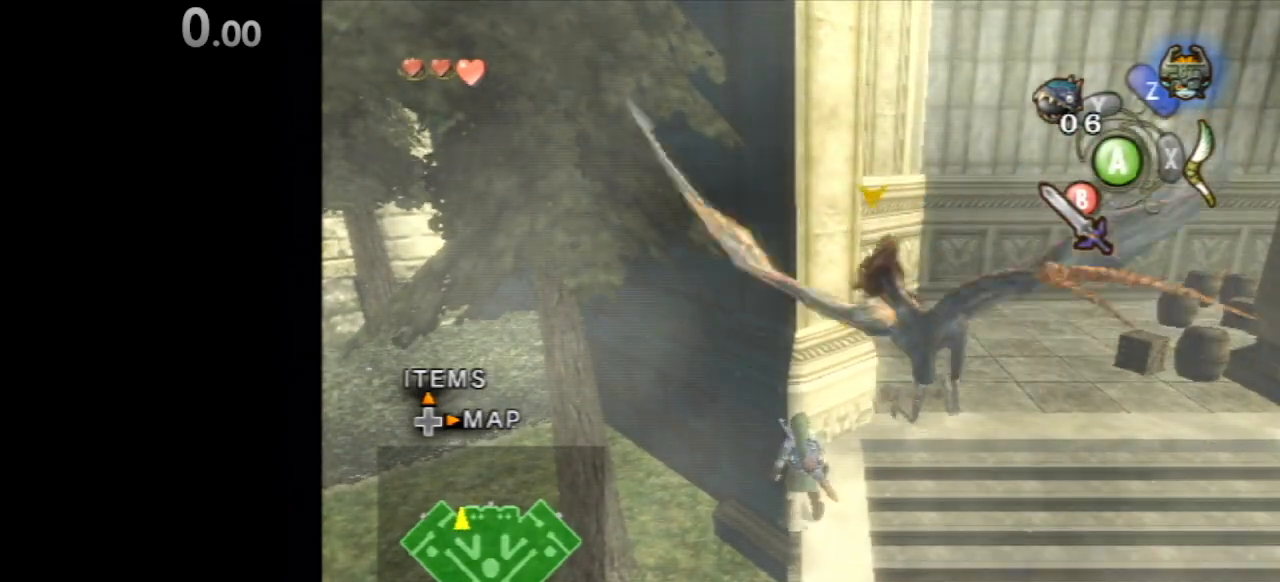
{"dt_ms": 500, "buttons": ["Z"], "left_stick": "center", "right_stick": "center", "events": [[150, "left_stick", "up"], [250, "left_stick", "center"]]}
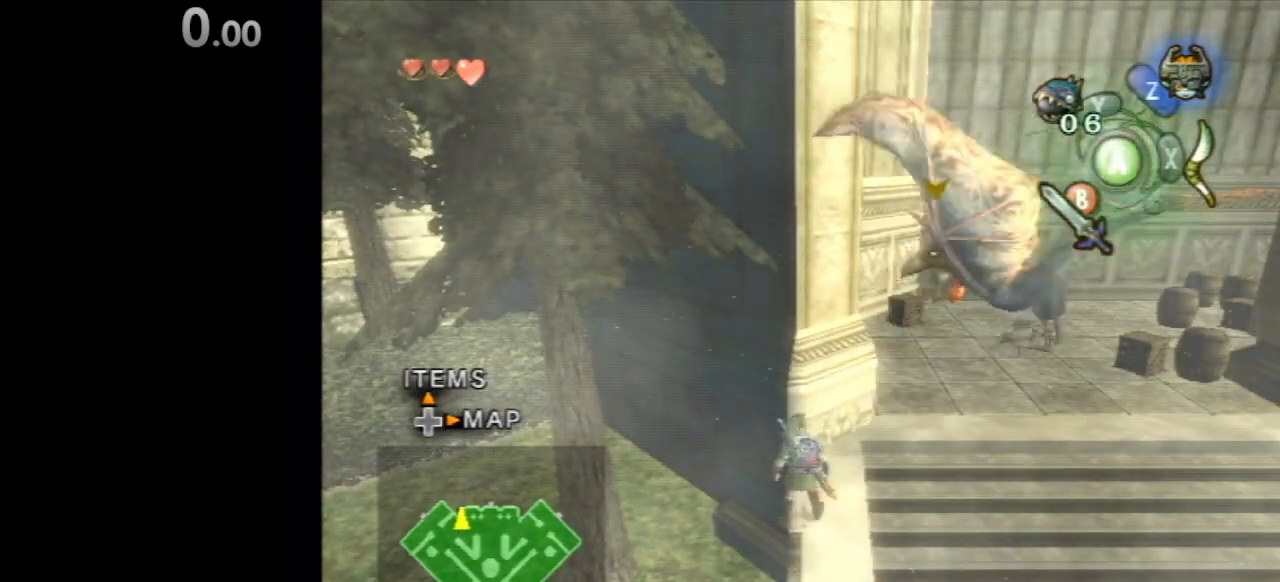
{"dt_ms": 500, "buttons": [], "left_stick": "center", "right_stick": "center"}
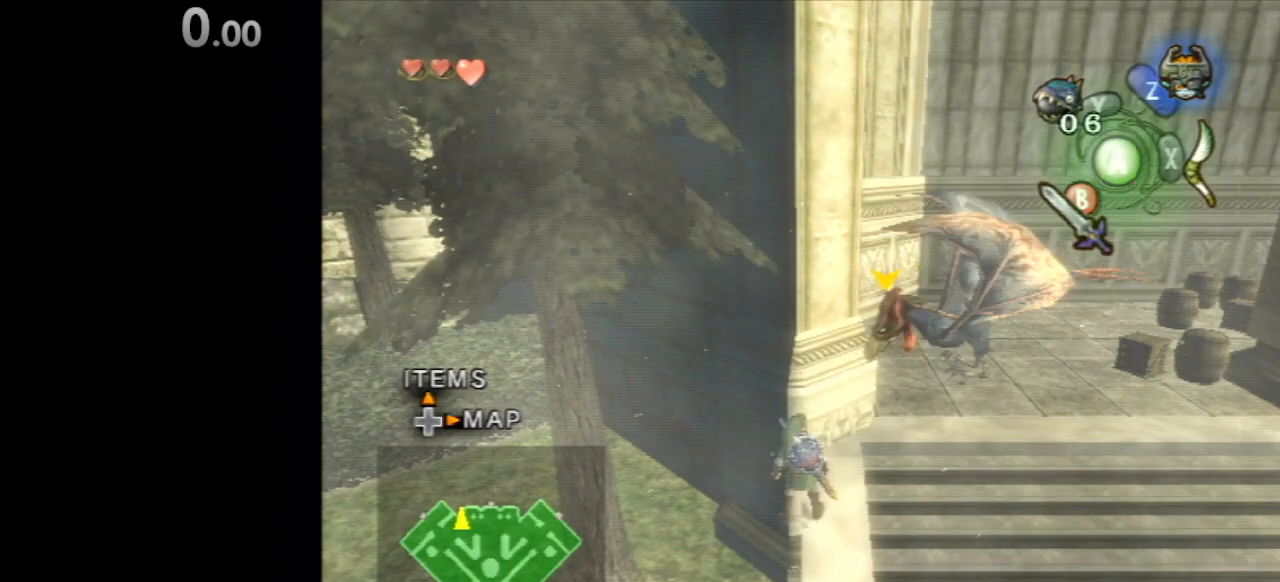
{"dt_ms": 500, "buttons": [], "left_stick": "center", "right_stick": "center", "events": [[350, "left_stick", "up"], [417, "left_stick", "center"]]}
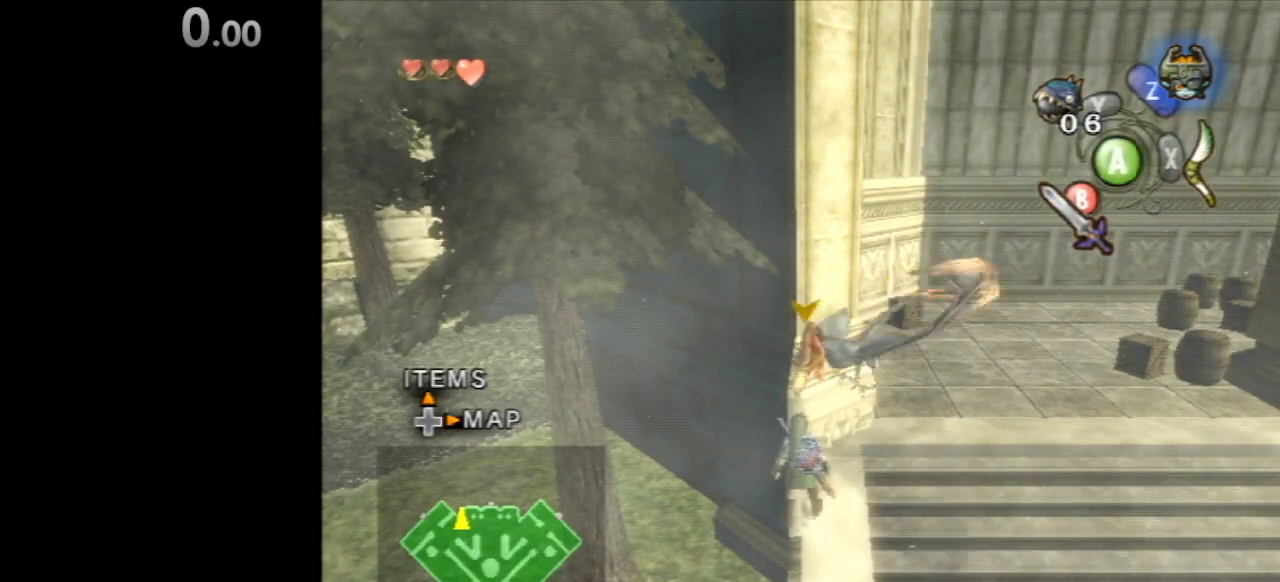
{"dt_ms": 500, "buttons": [], "left_stick": "up", "right_stick": "center", "events": [[500, "left_stick", "up"]]}